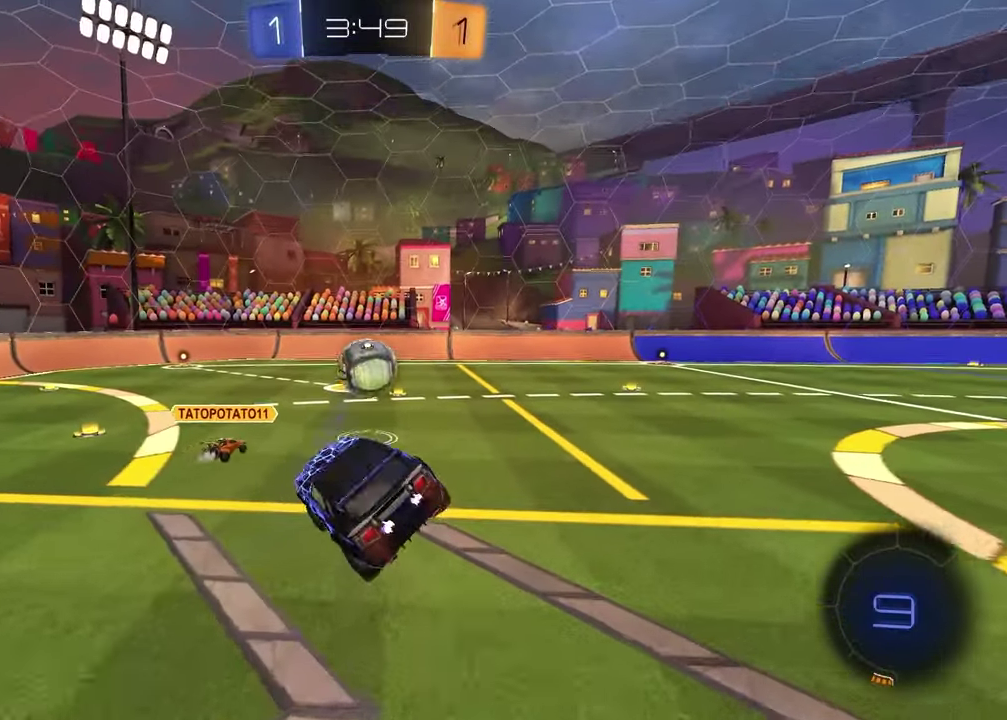
Gameplay with a controller (PlayStation layout); each line is a JSON object with the inputs held at the frame after it. "events" lists button and stick changes between this image and that frame as [ms after this image, input, new state], when the widget could be followed in between.
{"buttons": ["R1"], "left_stick": "right", "right_stick": "center", "events": [[150, "left_stick", "down"], [317, "left_stick", "center"], [367, "left_stick", "right"]]}
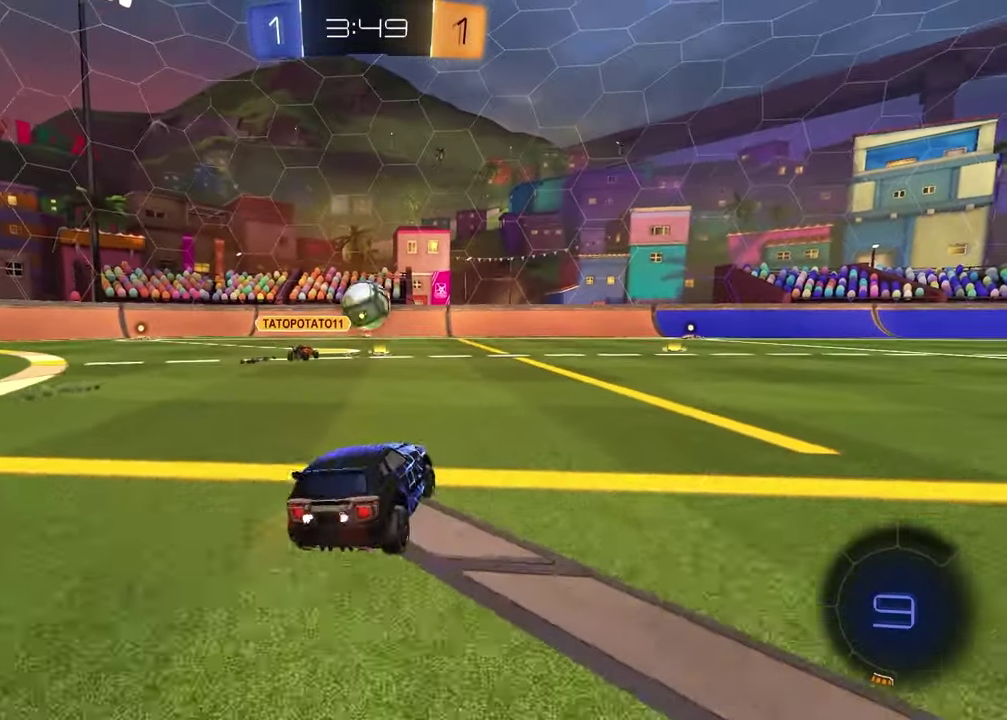
{"buttons": ["CROSS", "R1"], "left_stick": "down", "right_stick": "center", "events": [[233, "left_stick", "up-right"], [267, "CROSS", "down"], [317, "left_stick", "up-left"], [367, "CROSS", "up"], [367, "left_stick", "down-right"], [417, "CROSS", "down"], [467, "left_stick", "down"]]}
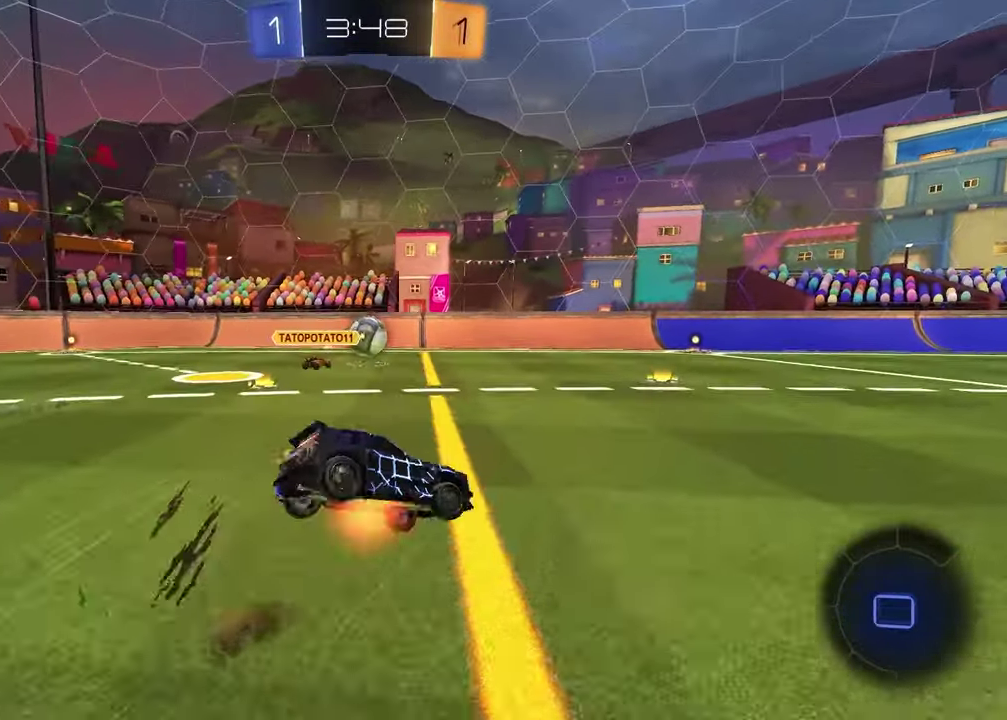
{"buttons": [], "left_stick": "down-left", "right_stick": "center", "events": [[33, "CROSS", "up"], [183, "left_stick", "down-right"], [450, "R1", "up"], [450, "left_stick", "down-left"]]}
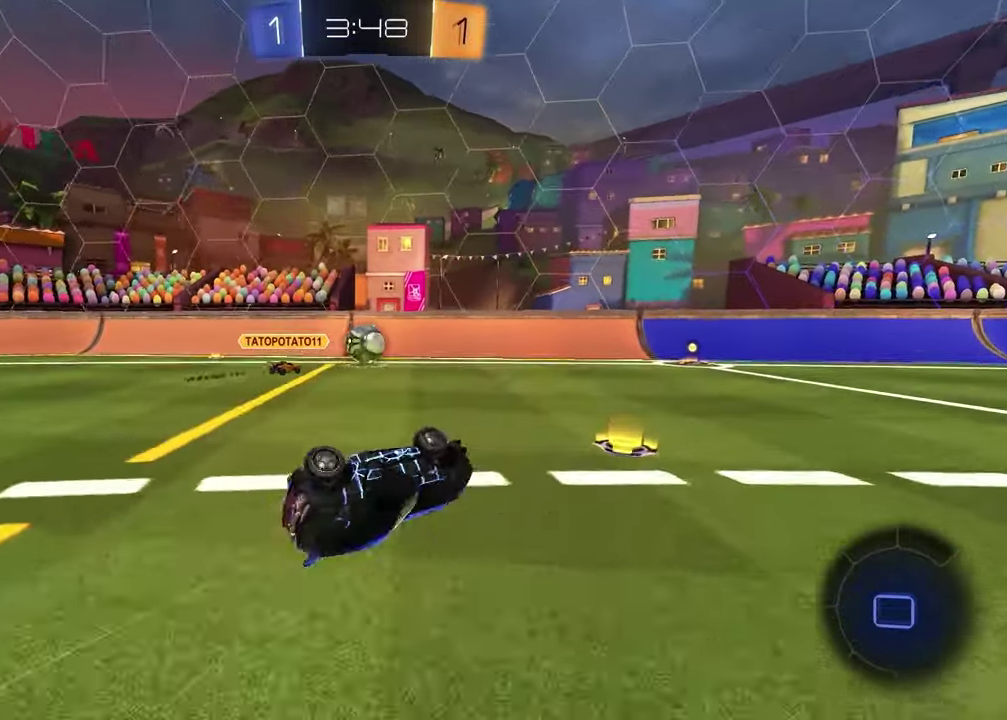
{"buttons": ["R1"], "left_stick": "center", "right_stick": "center", "events": [[50, "R1", "down"], [300, "left_stick", "center"]]}
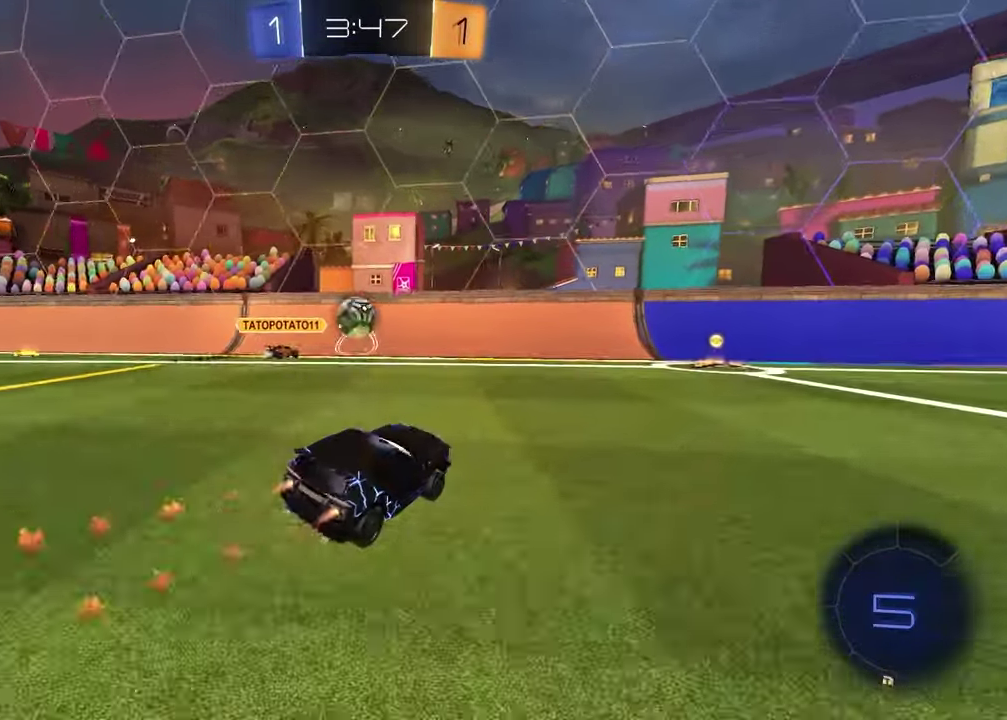
{"buttons": ["R1"], "left_stick": "right", "right_stick": "center", "events": [[300, "left_stick", "right"]]}
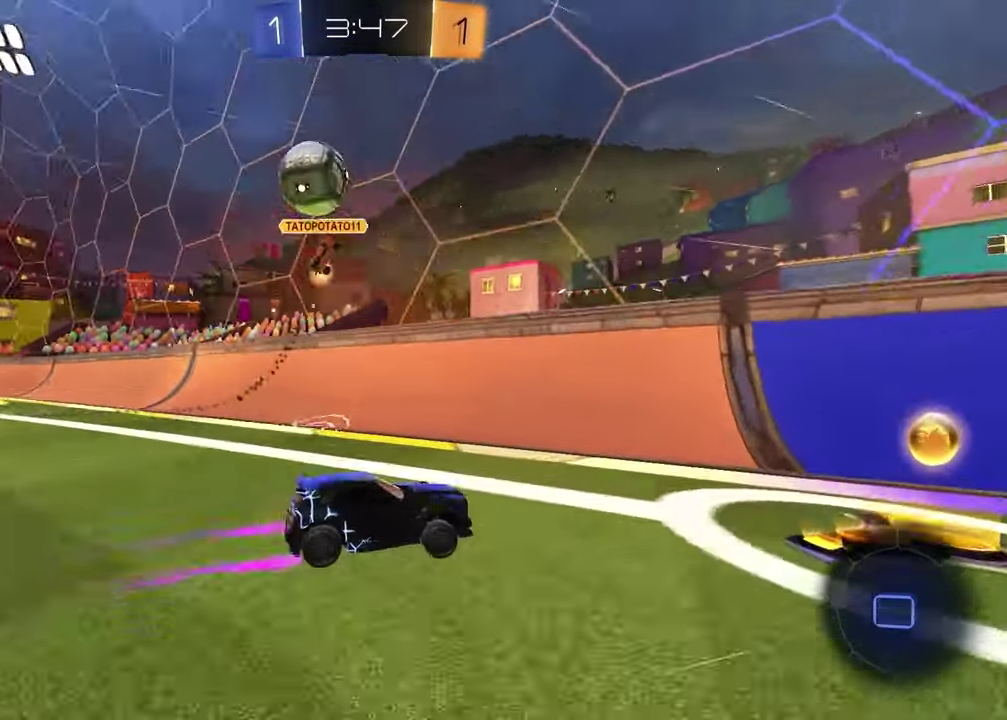
{"buttons": ["TRIANGLE", "R1"], "left_stick": "center", "right_stick": "center", "events": [[333, "left_stick", "up-right"], [400, "left_stick", "center"], [433, "TRIANGLE", "down"]]}
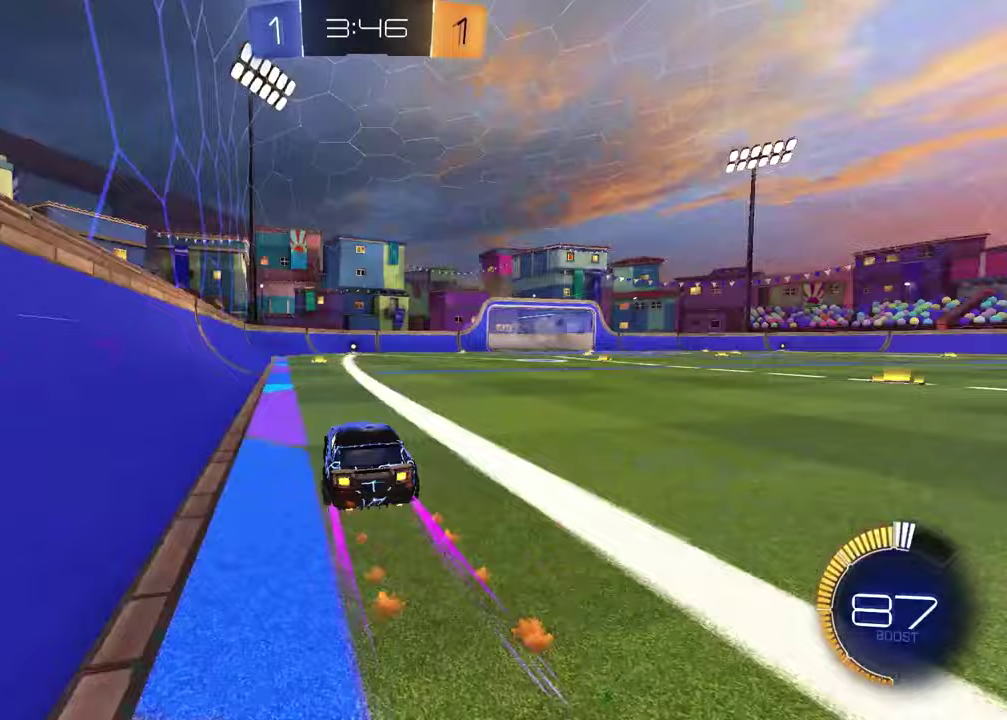
{"buttons": ["R1"], "left_stick": "center", "right_stick": "center", "events": [[50, "TRIANGLE", "up"], [300, "TRIANGLE", "down"], [400, "TRIANGLE", "up"]]}
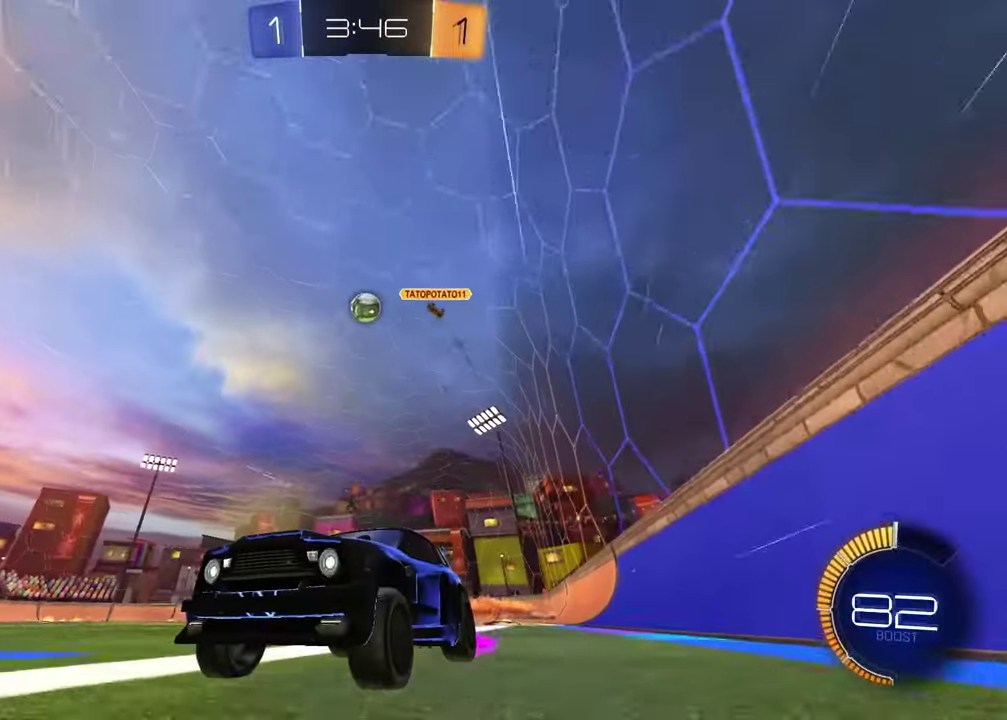
{"buttons": ["TRIANGLE", "R1"], "left_stick": "up-right", "right_stick": "center", "events": [[483, "TRIANGLE", "down"], [500, "left_stick", "up-right"]]}
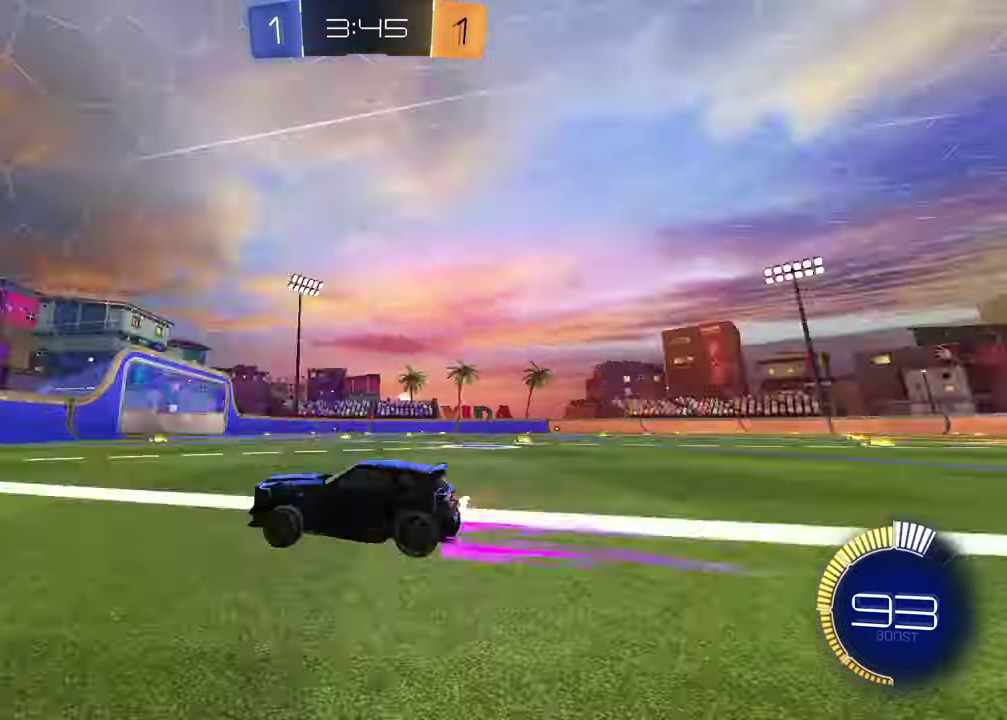
{"buttons": ["R1"], "left_stick": "center", "right_stick": "center", "events": [[83, "TRIANGLE", "up"], [117, "left_stick", "center"], [217, "TRIANGLE", "down"], [317, "TRIANGLE", "up"]]}
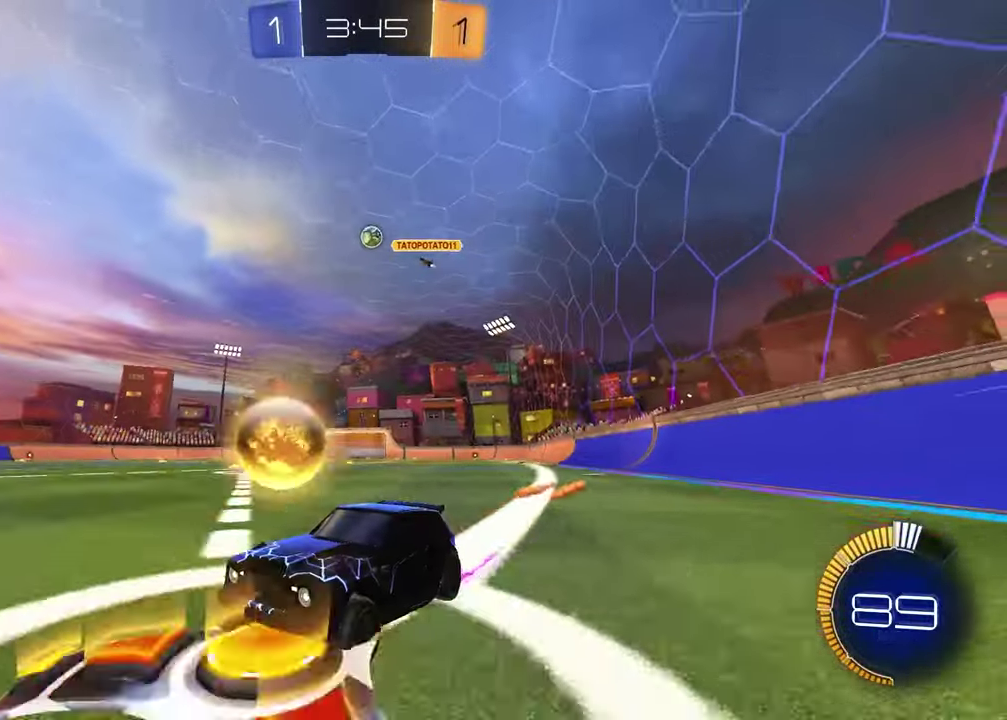
{"buttons": ["L1", "R1"], "left_stick": "right", "right_stick": "center", "events": [[117, "R1", "up"], [150, "left_stick", "right"], [333, "L1", "down"], [500, "R1", "down"]]}
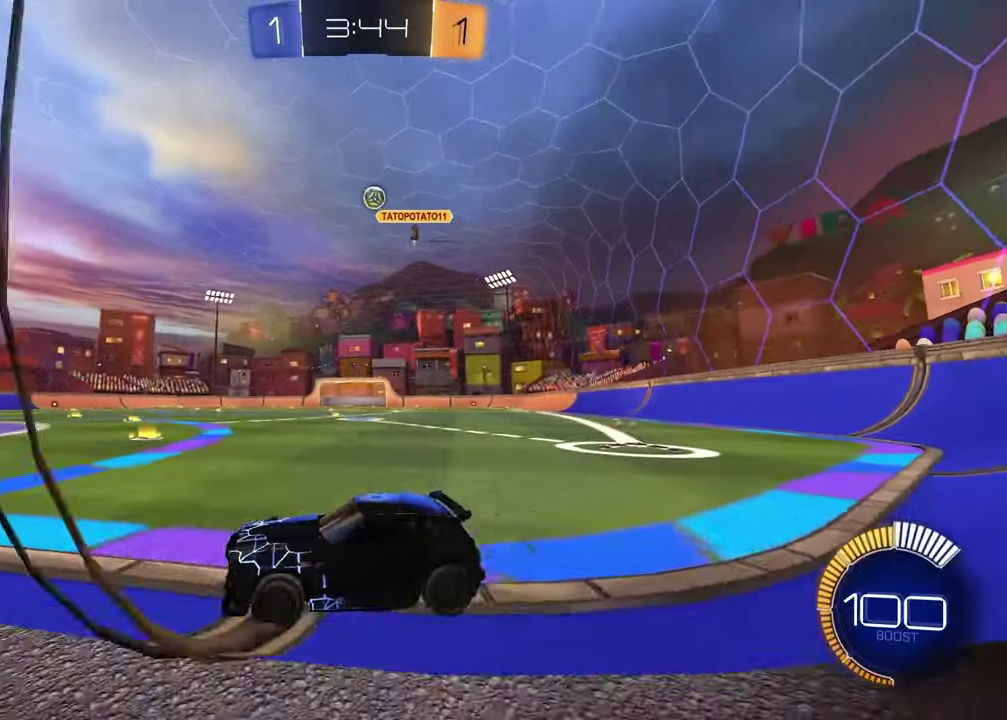
{"buttons": ["R1"], "left_stick": "center", "right_stick": "center", "events": [[17, "L1", "up"], [150, "left_stick", "center"], [183, "R1", "up"], [267, "left_stick", "right"], [317, "R1", "down"], [483, "left_stick", "center"]]}
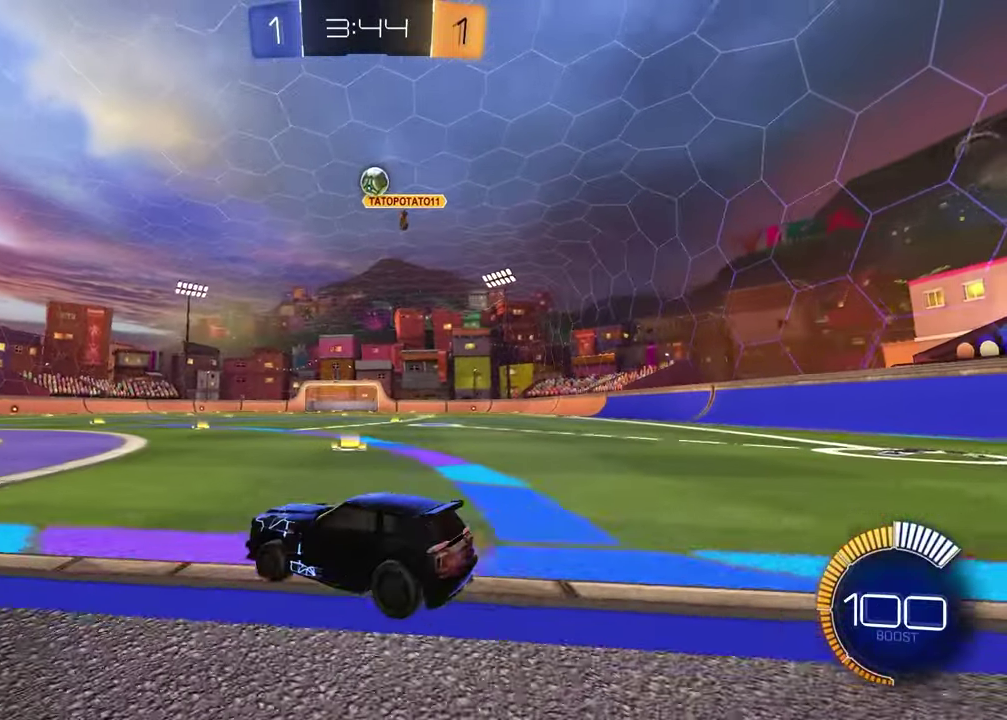
{"buttons": [], "left_stick": "left", "right_stick": "center", "events": [[67, "left_stick", "left"], [83, "R1", "up"], [250, "left_stick", "center"], [383, "left_stick", "left"]]}
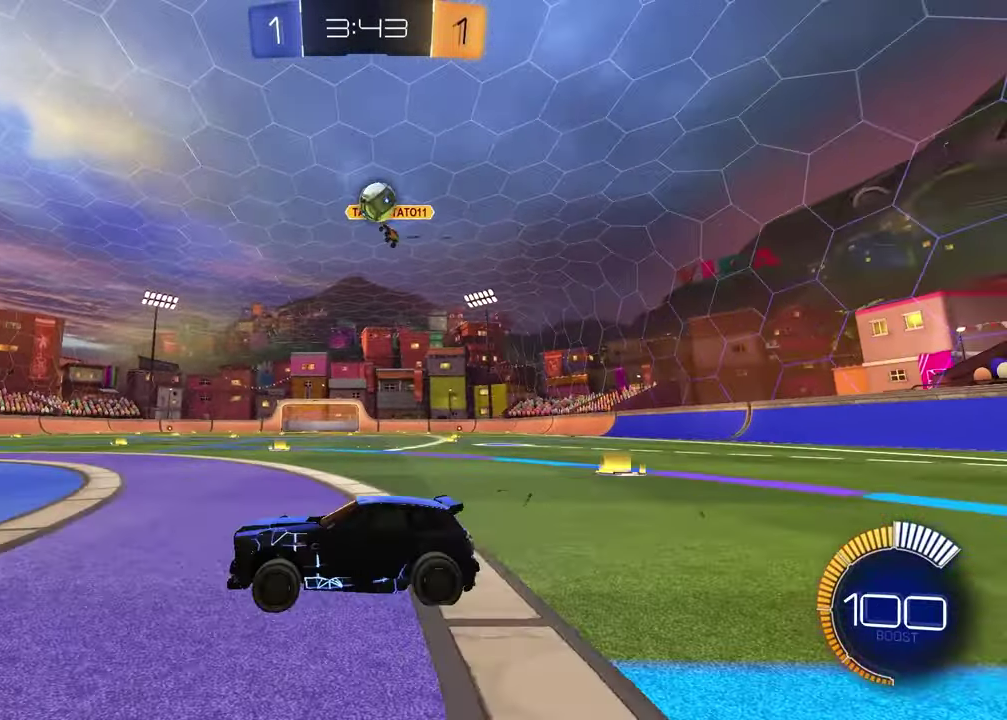
{"buttons": ["CROSS", "L1", "R1"], "left_stick": "down-right", "right_stick": "center", "events": [[50, "left_stick", "center"], [400, "left_stick", "down-right"], [417, "R1", "down"], [450, "L1", "down"], [467, "CROSS", "down"]]}
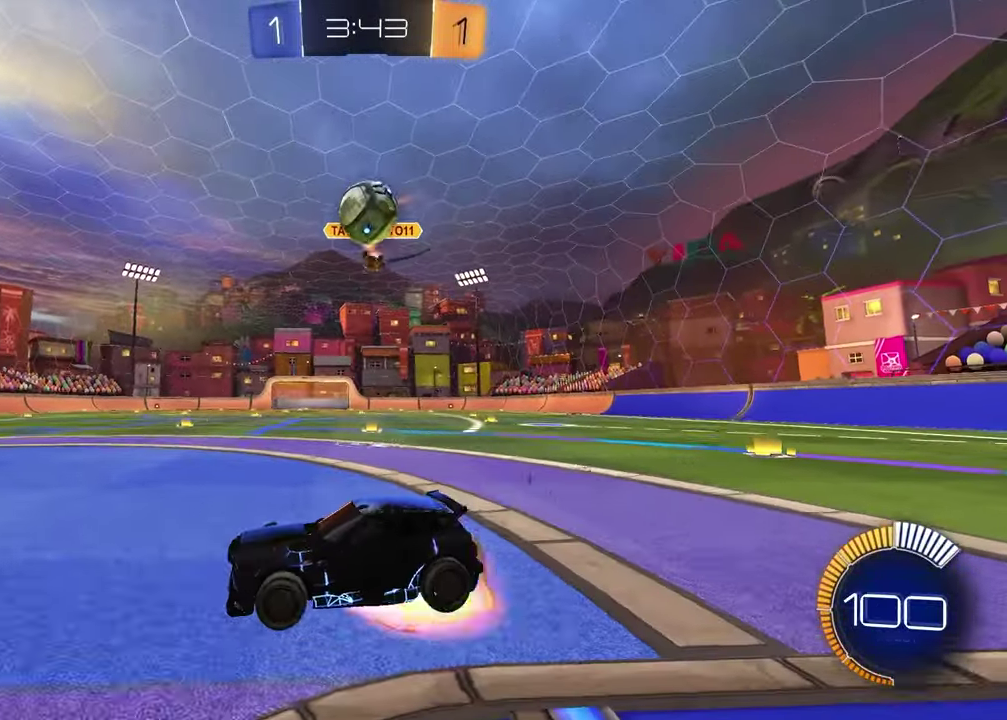
{"buttons": ["CROSS", "R1"], "left_stick": "left", "right_stick": "center", "events": [[183, "L1", "up"], [233, "CROSS", "up"], [283, "left_stick", "down-left"], [333, "left_stick", "center"], [383, "CROSS", "down"], [450, "left_stick", "left"]]}
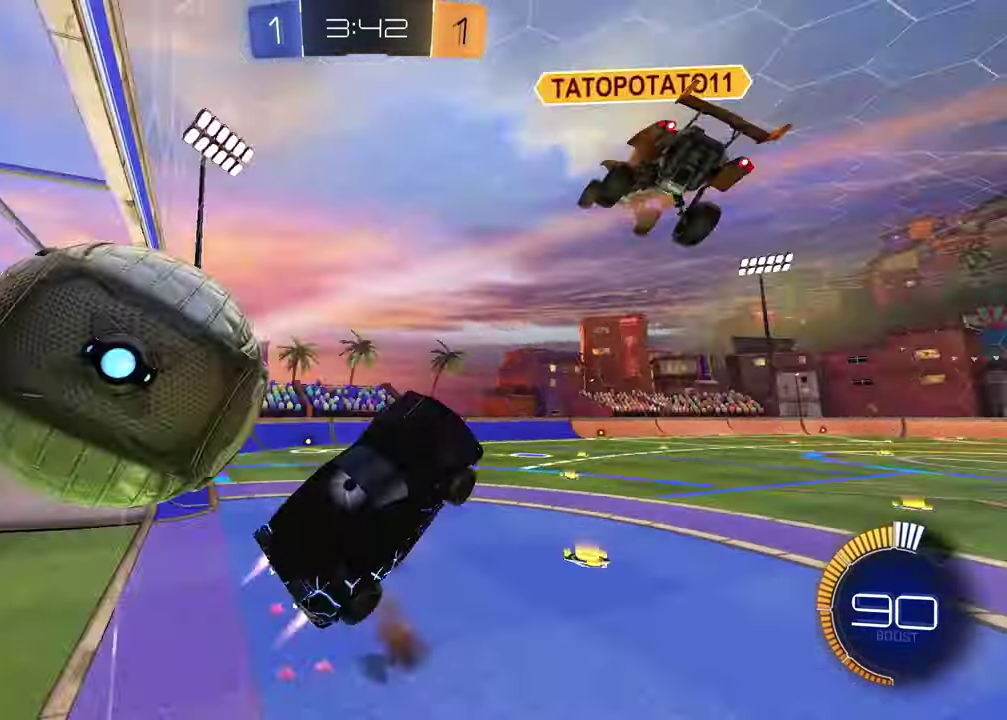
{"buttons": [], "left_stick": "up", "right_stick": "center", "events": [[67, "CROSS", "up"], [217, "left_stick", "down-left"], [250, "TRIANGLE", "down"], [283, "left_stick", "up-right"], [350, "R1", "up"], [350, "TRIANGLE", "up"], [483, "left_stick", "up"]]}
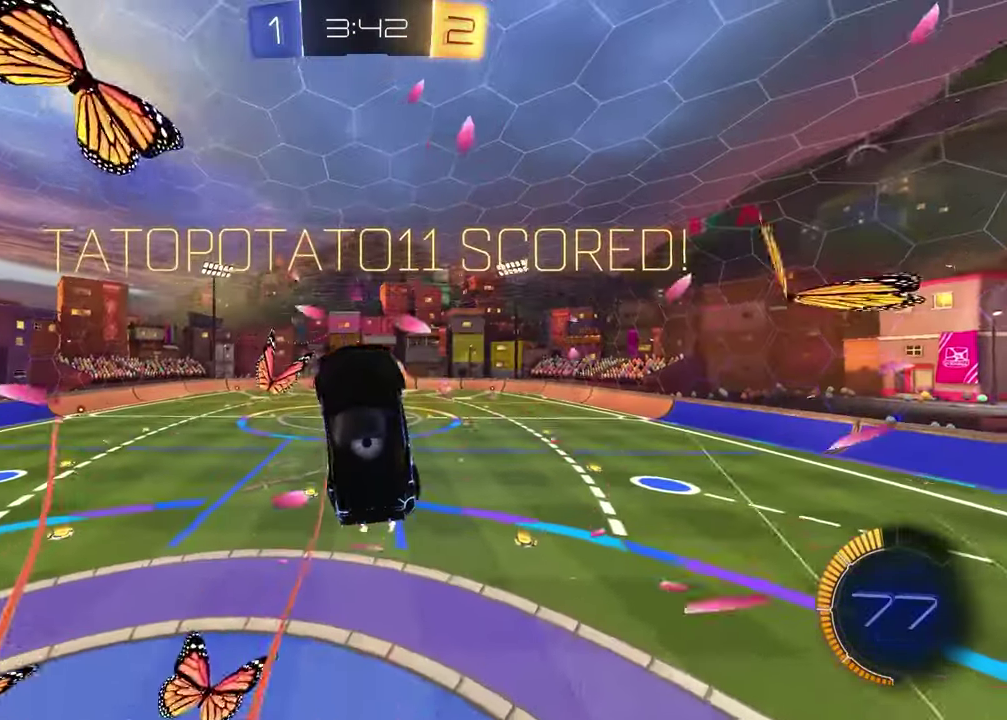
{"buttons": ["SQUARE"], "left_stick": "left", "right_stick": "center", "events": [[67, "left_stick", "center"], [283, "left_stick", "up-right"], [317, "SQUARE", "down"], [433, "left_stick", "left"]]}